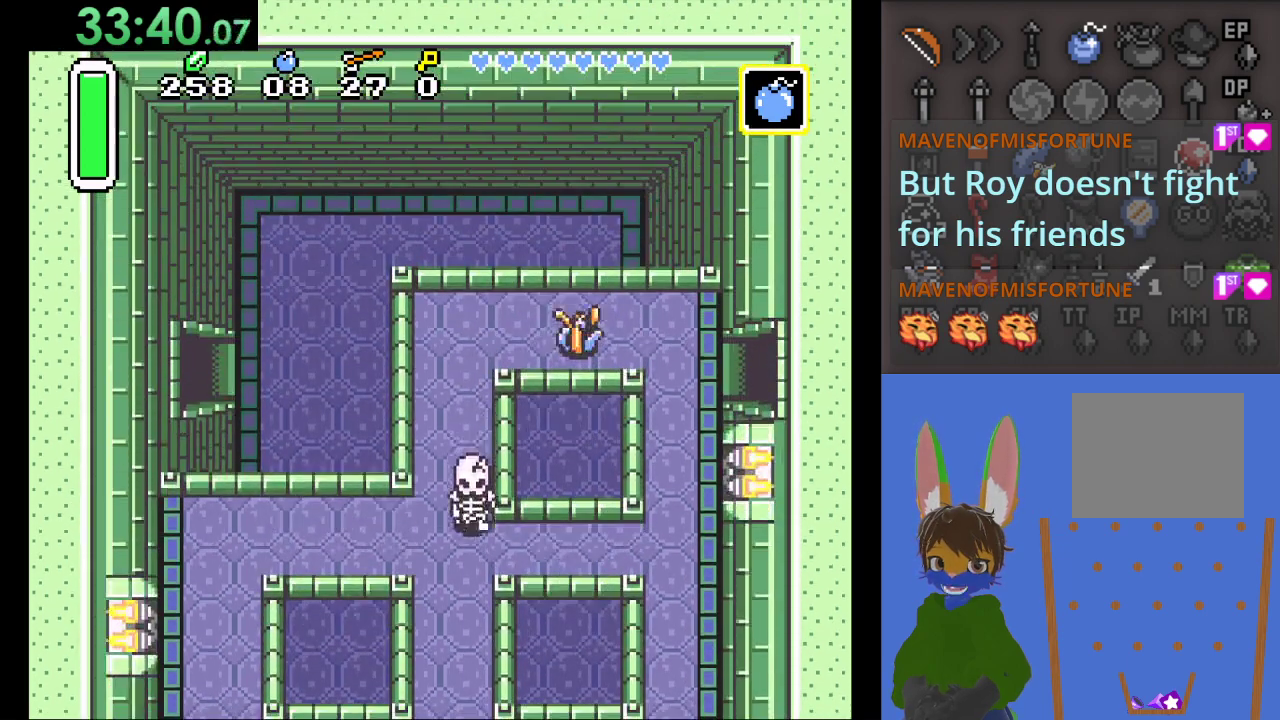
Gameplay with a controller (PlayStation layout); each line is a JSON object with the inputs held at the frame after it. "events" lists button and stick changes between this image and that frame as [ms after this image, input, new state], when the widget could be followed in between. Not read: CIRCLE.
{"buttons": [], "left_stick": "down", "right_stick": "center", "events": []}
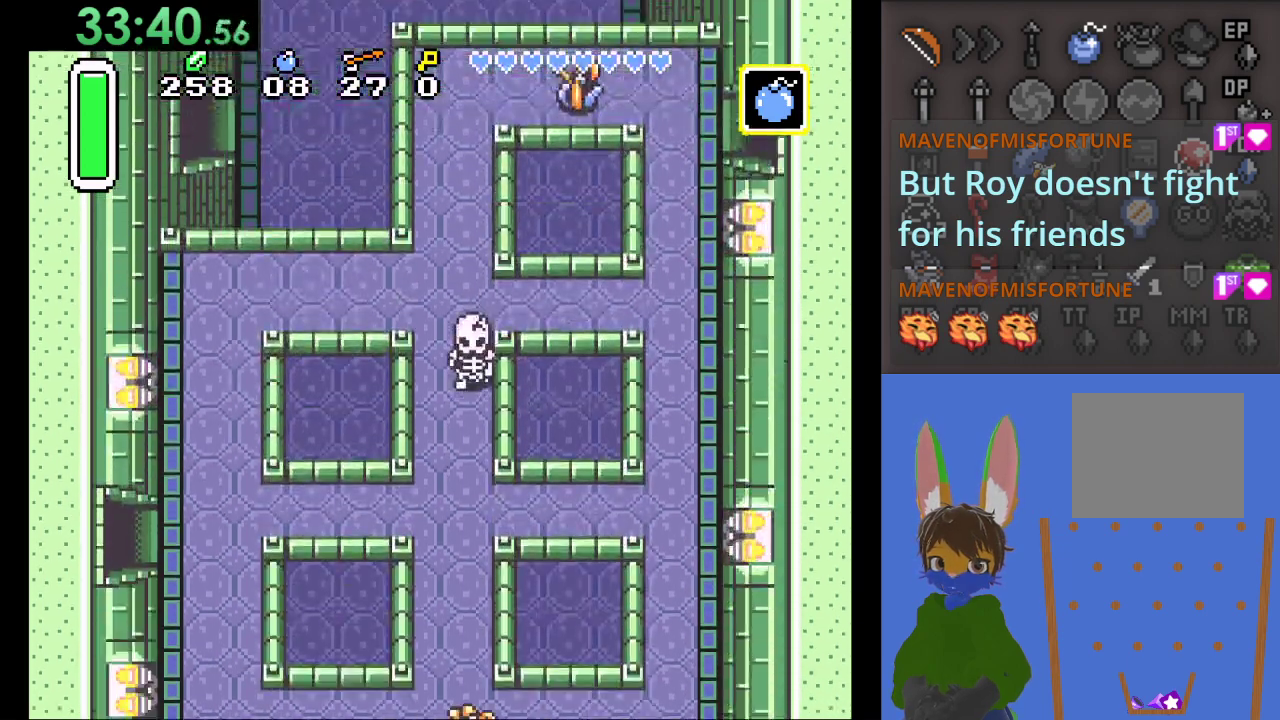
{"buttons": [], "left_stick": "center", "right_stick": "center", "events": [[400, "left_stick", "center"]]}
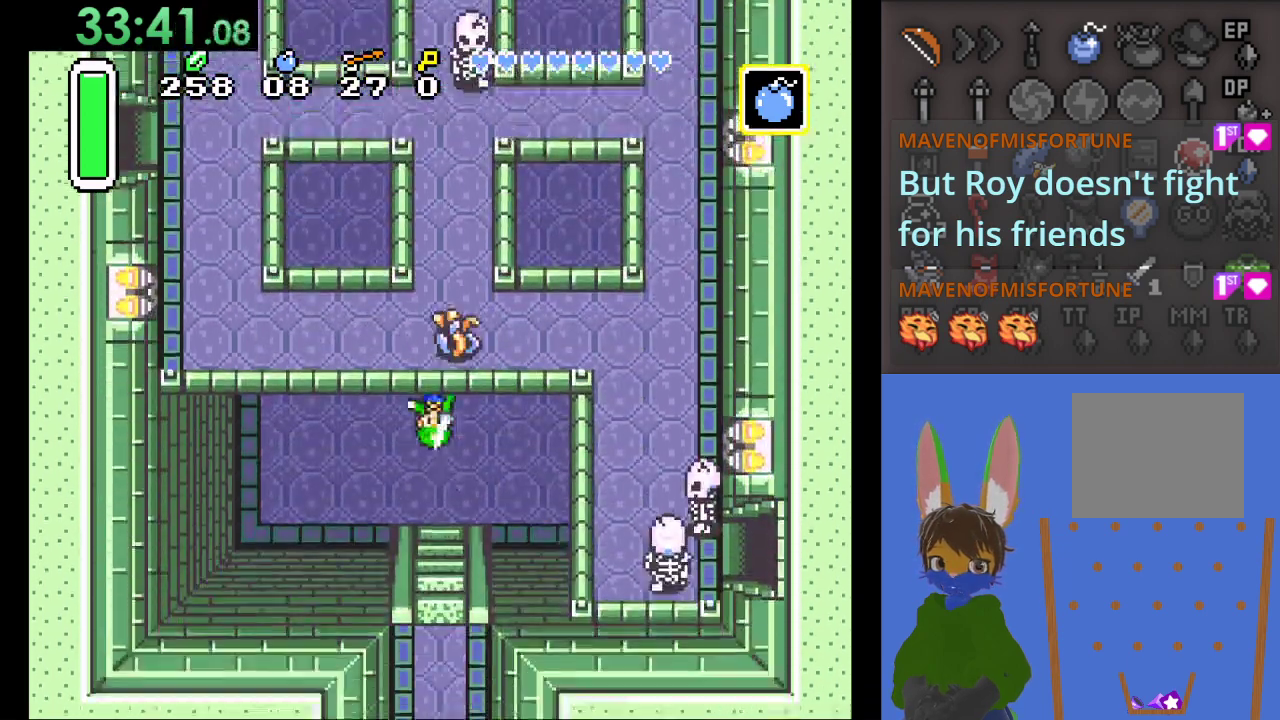
{"buttons": [], "left_stick": "up", "right_stick": "center", "events": [[100, "left_stick", "up"]]}
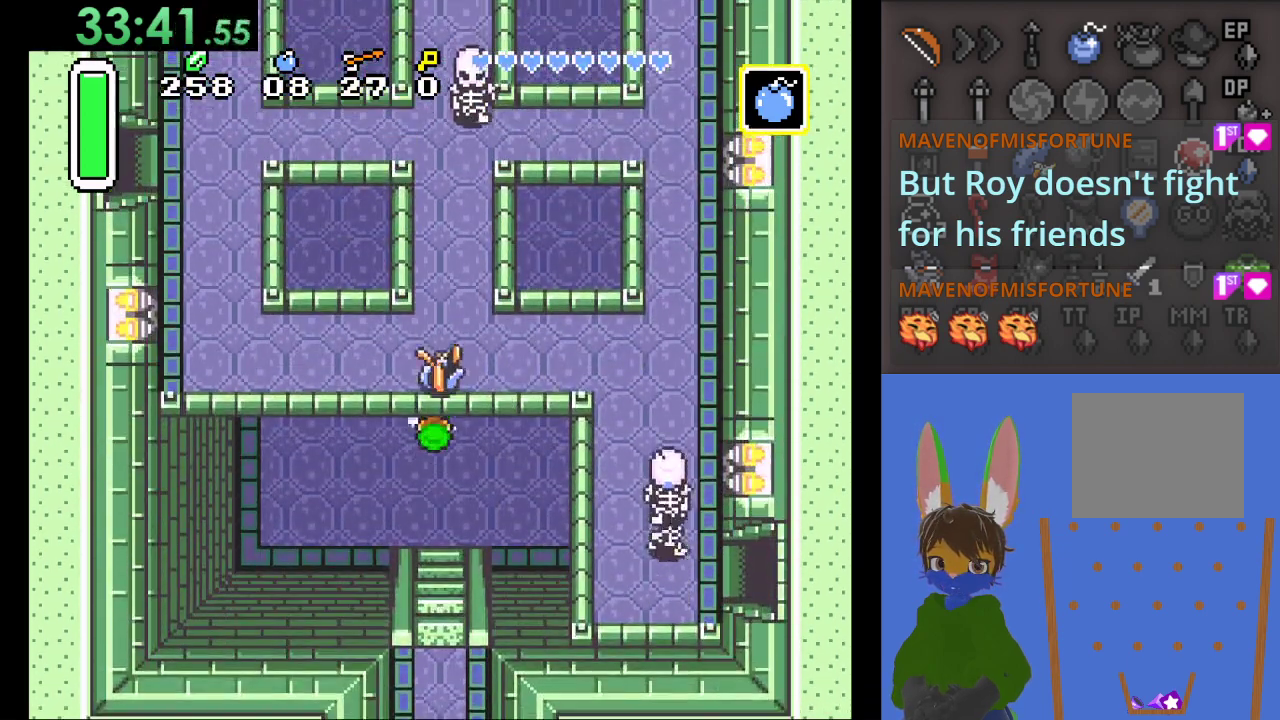
{"buttons": [], "left_stick": "up", "right_stick": "center", "events": []}
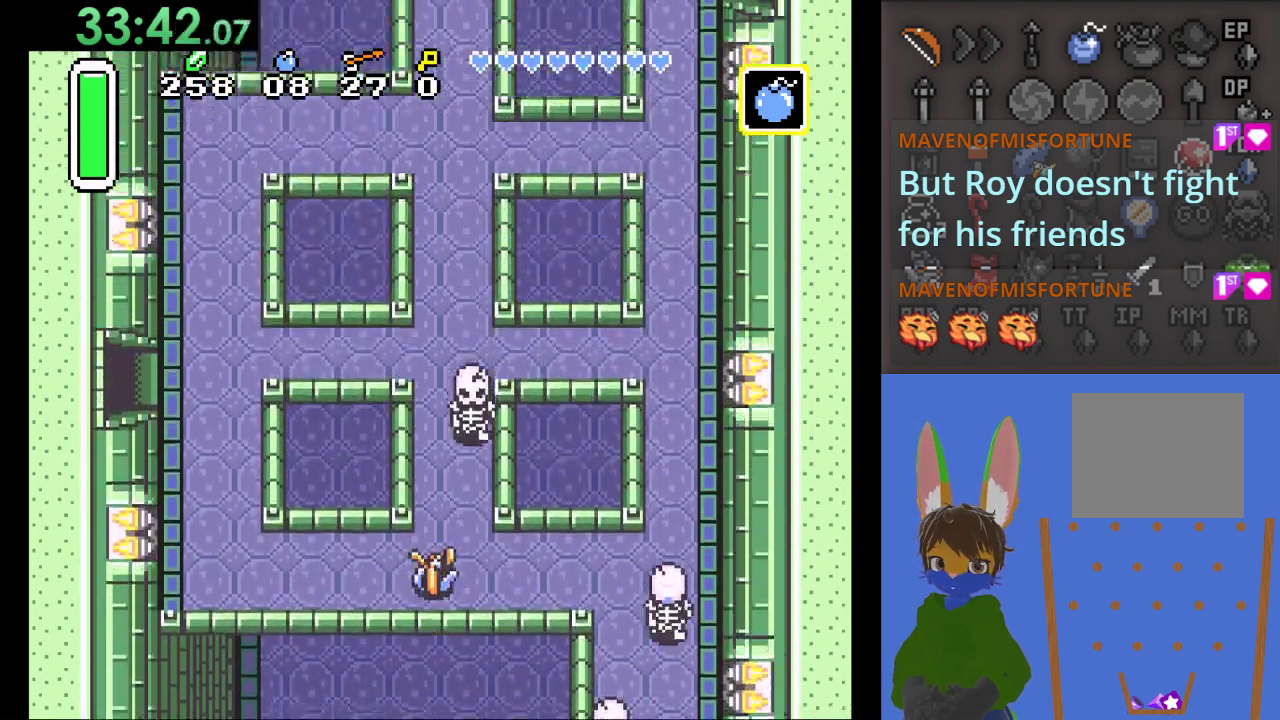
{"buttons": [], "left_stick": "up", "right_stick": "center", "events": []}
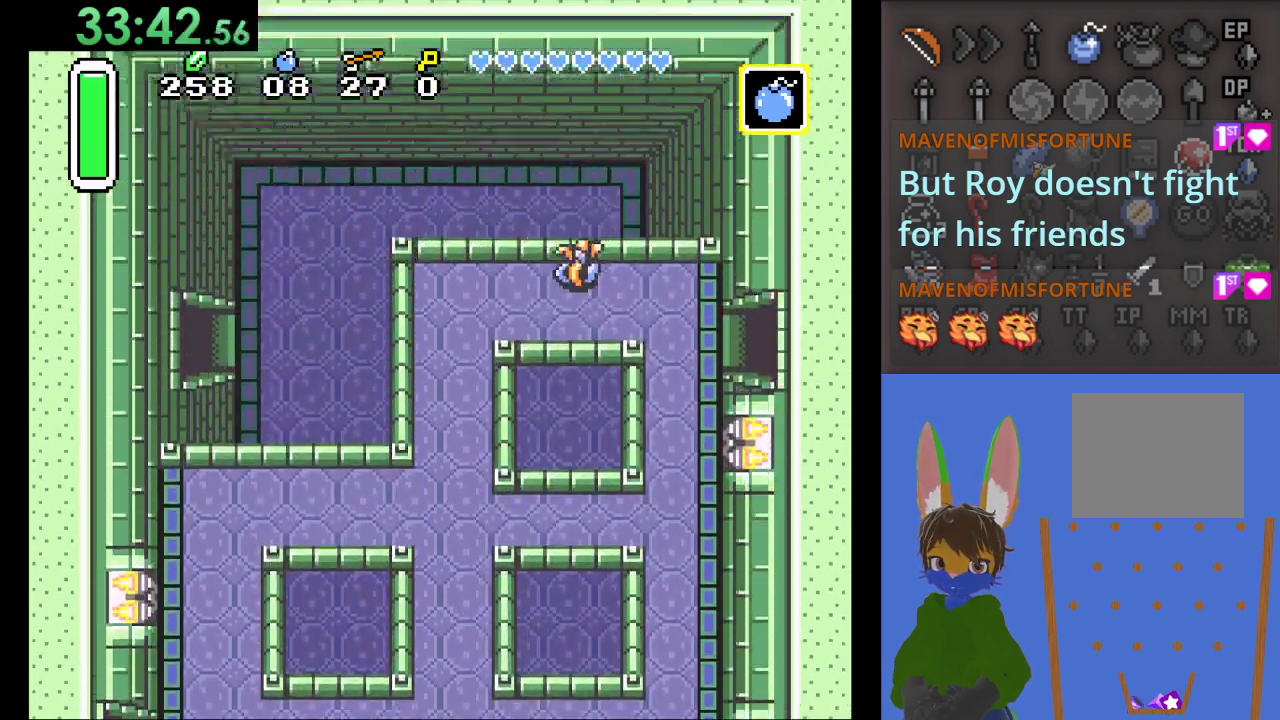
{"buttons": [], "left_stick": "down-left", "right_stick": "center", "events": [[167, "left_stick", "left"], [467, "left_stick", "down-left"]]}
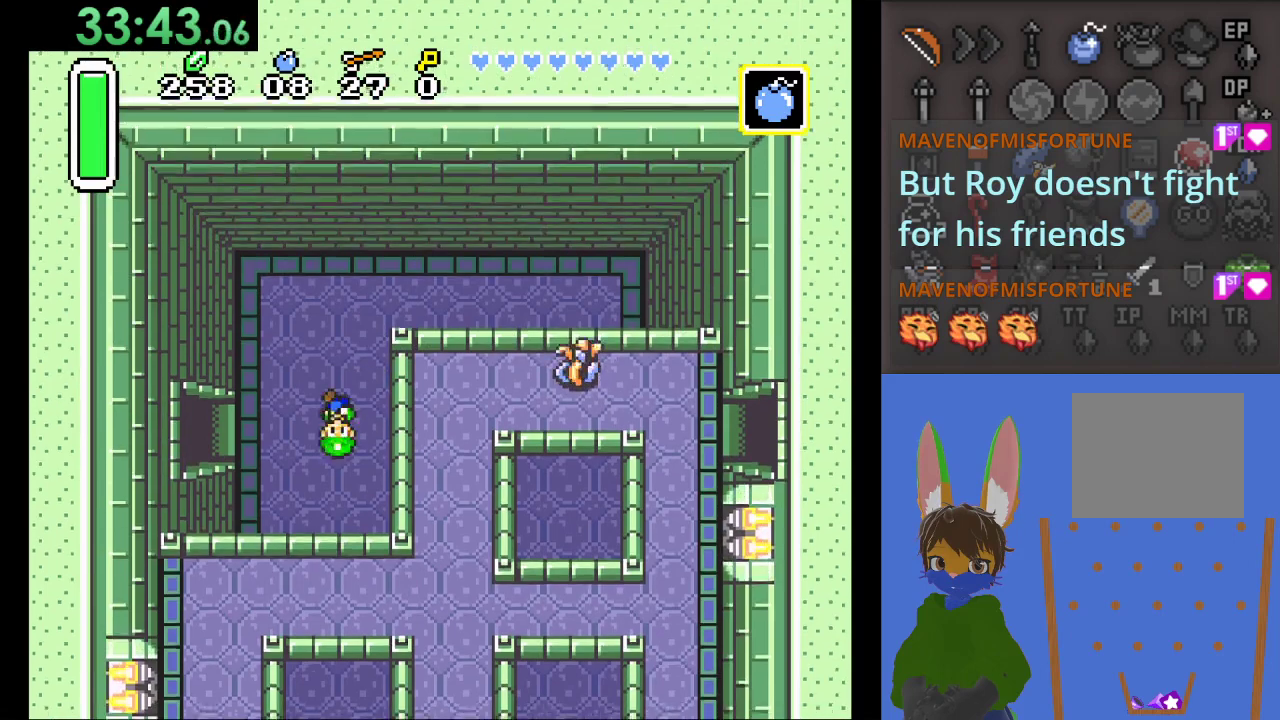
{"buttons": [], "left_stick": "left", "right_stick": "center", "events": [[100, "left_stick", "left"]]}
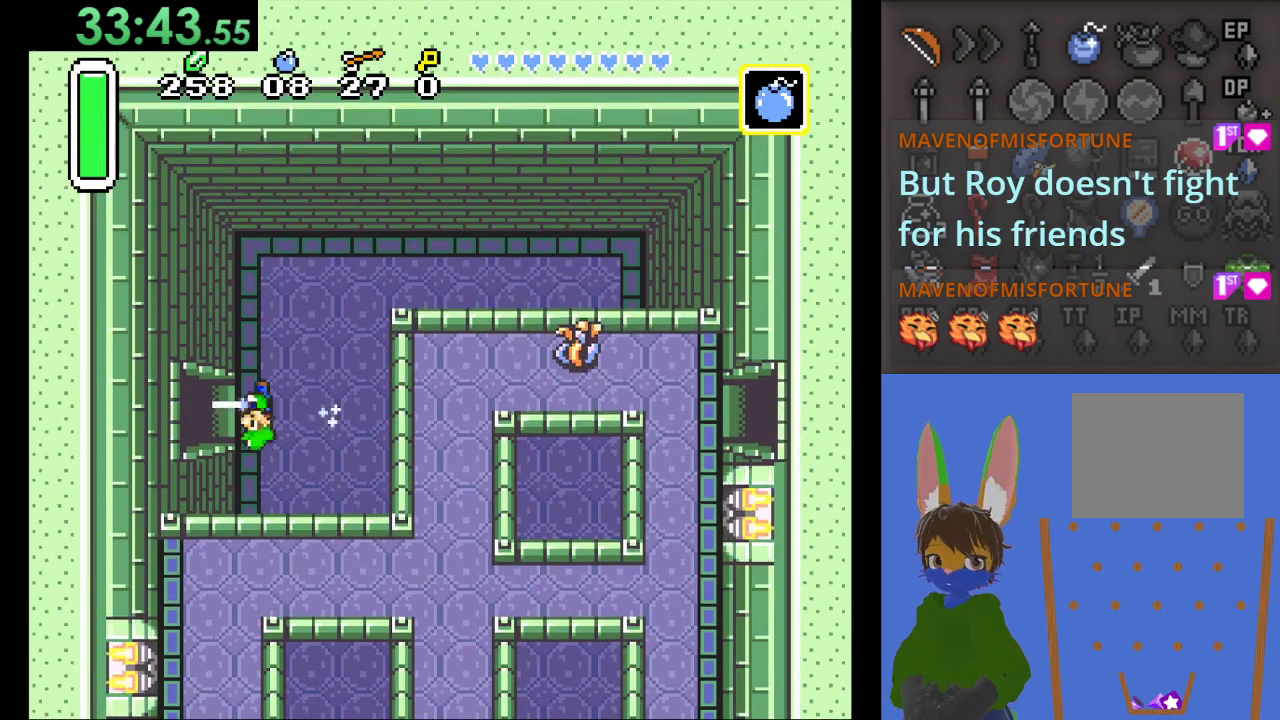
{"buttons": [], "left_stick": "left", "right_stick": "center", "events": []}
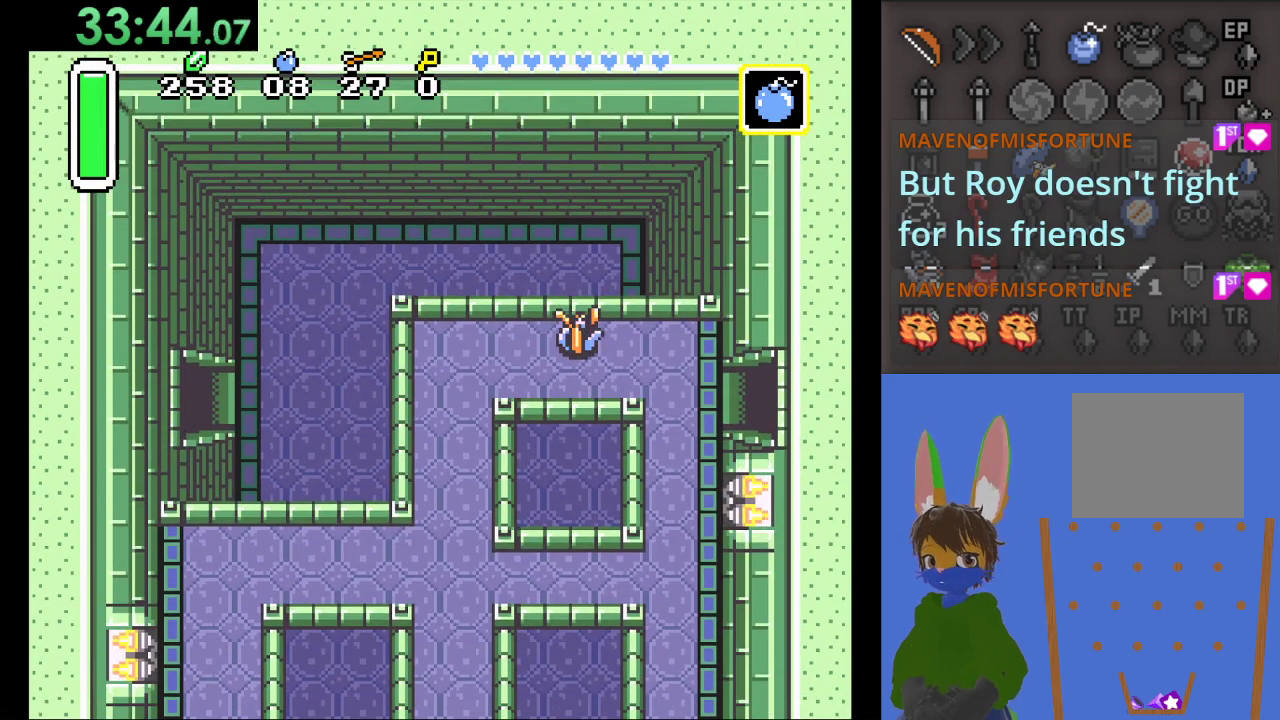
{"buttons": [], "left_stick": "center", "right_stick": "center", "events": [[133, "left_stick", "center"]]}
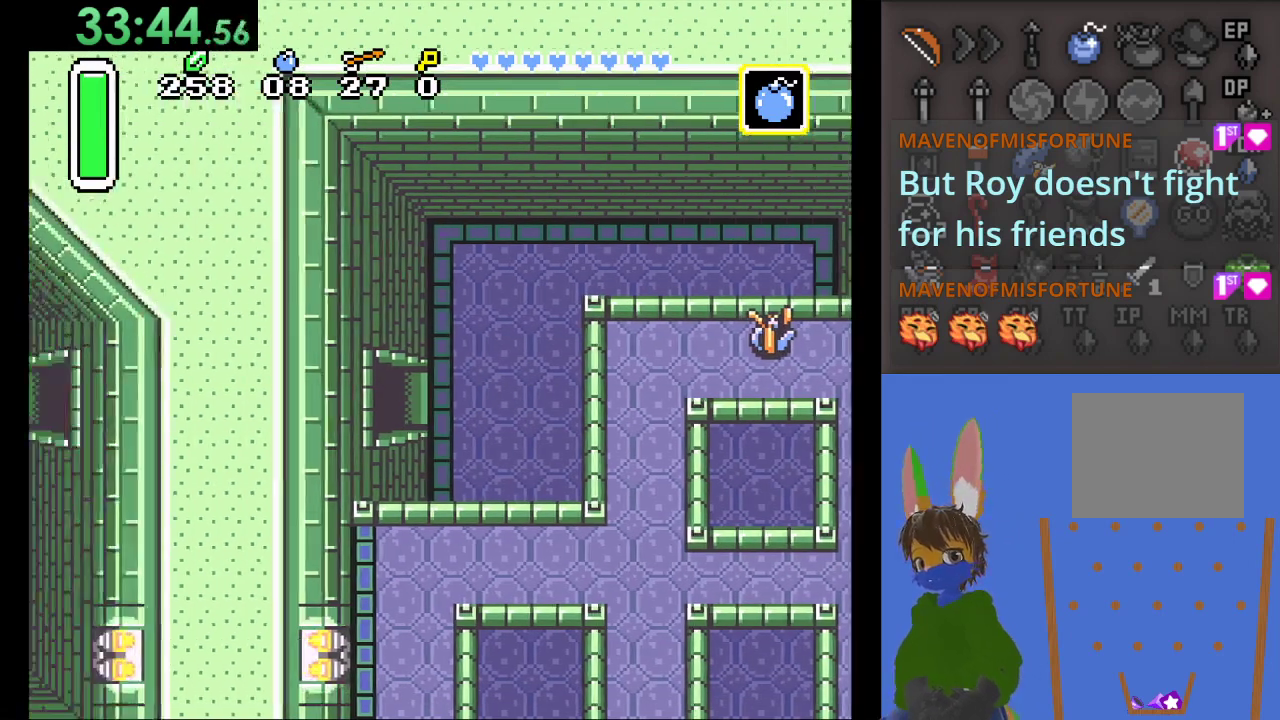
{"buttons": [], "left_stick": "center", "right_stick": "center", "events": []}
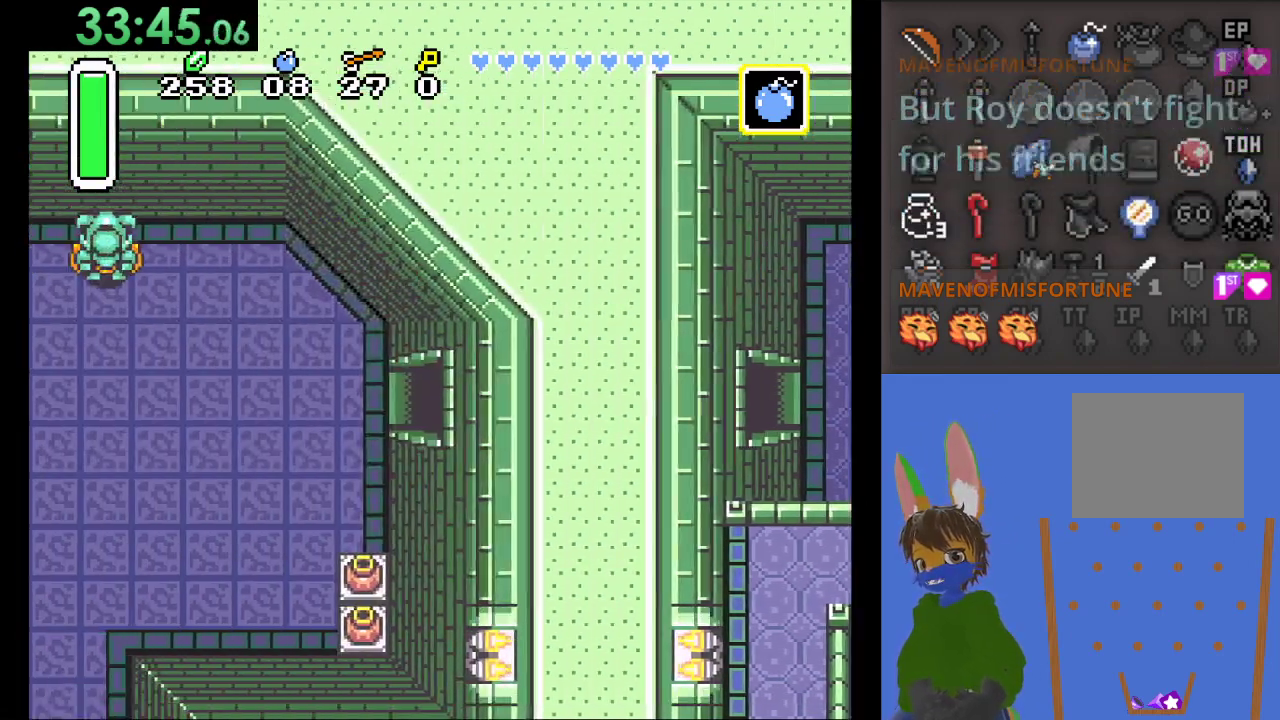
{"buttons": [], "left_stick": "left", "right_stick": "center", "events": [[367, "left_stick", "left"]]}
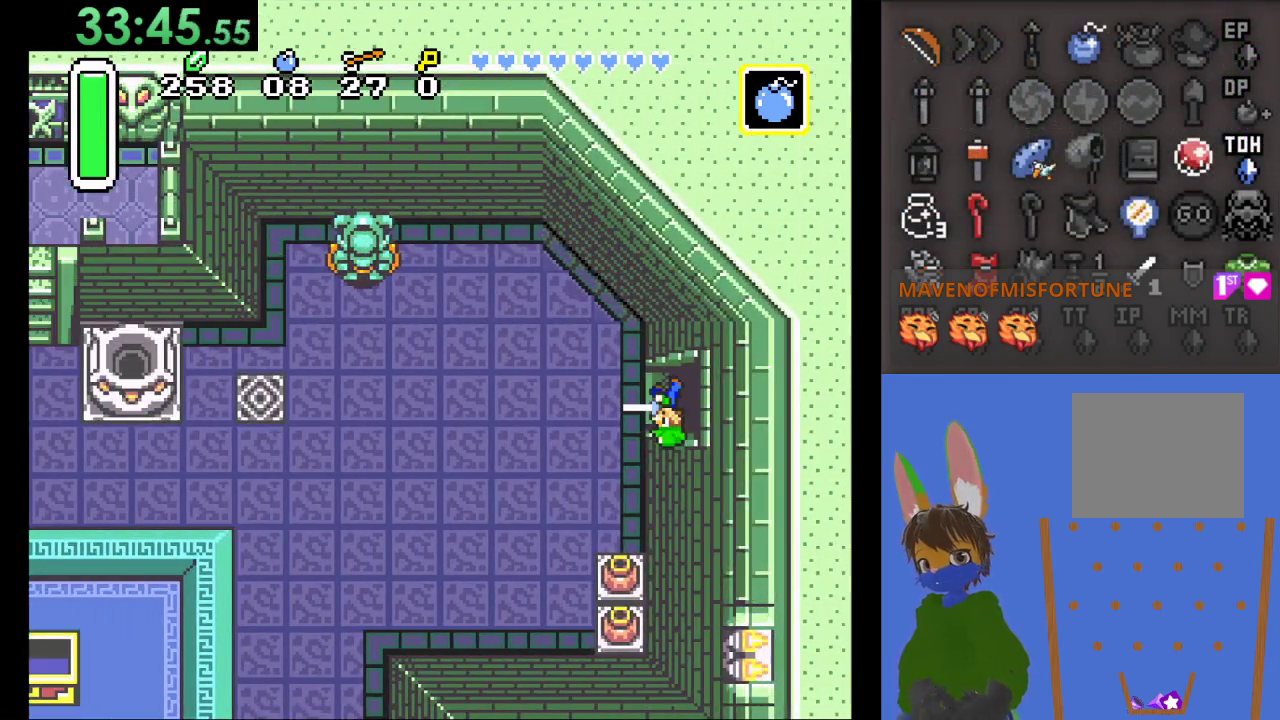
{"buttons": [], "left_stick": "left", "right_stick": "center", "events": []}
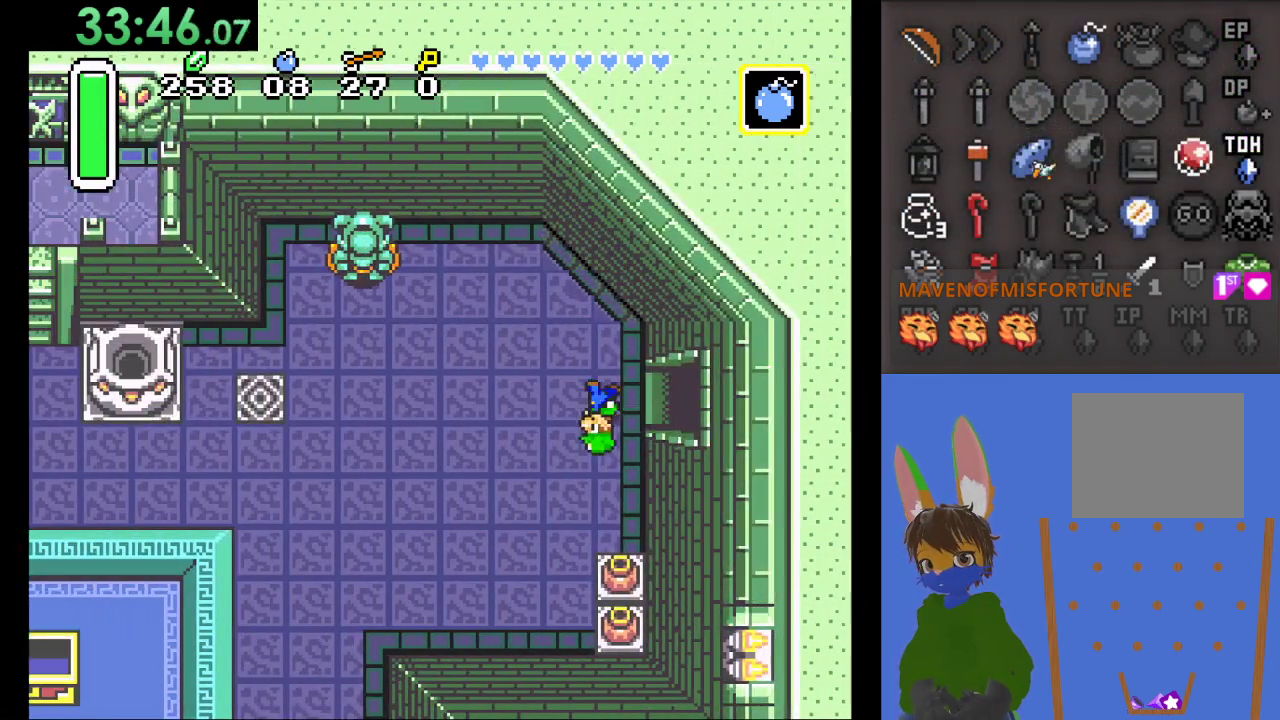
{"buttons": [], "left_stick": "left", "right_stick": "center", "events": [[33, "left_stick", "down-left"], [200, "left_stick", "left"]]}
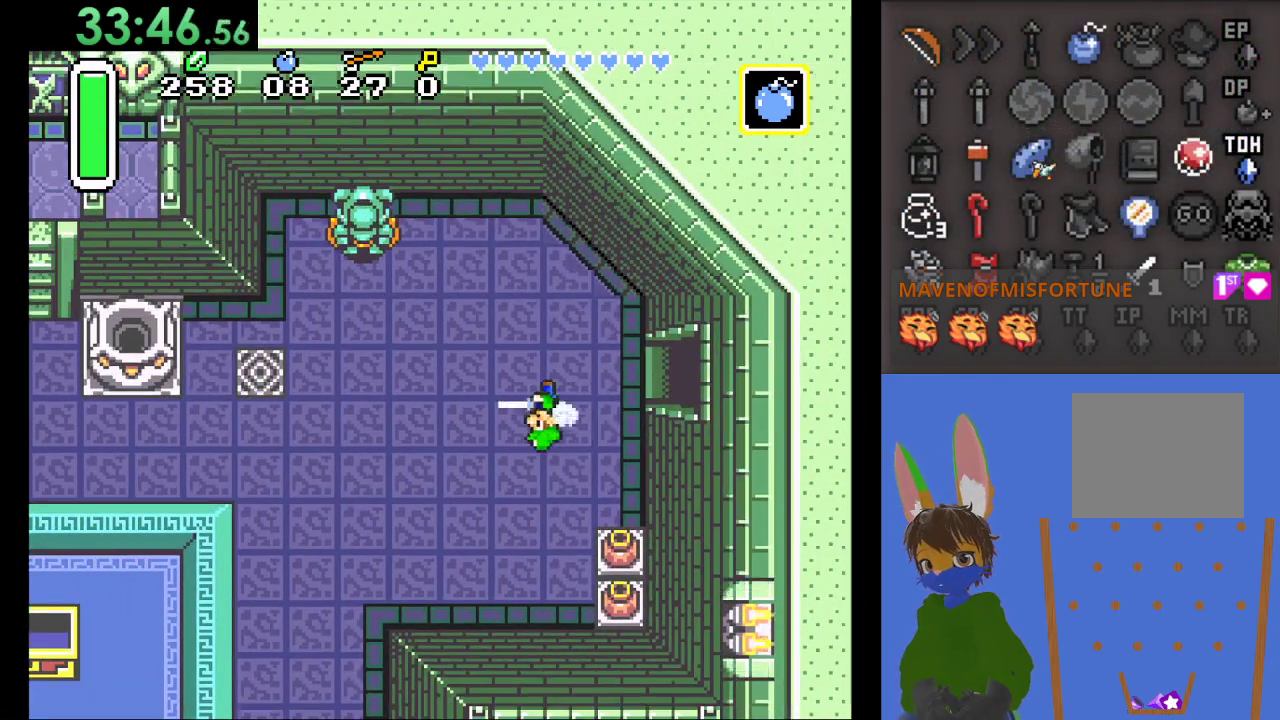
{"buttons": [], "left_stick": "left", "right_stick": "center", "events": []}
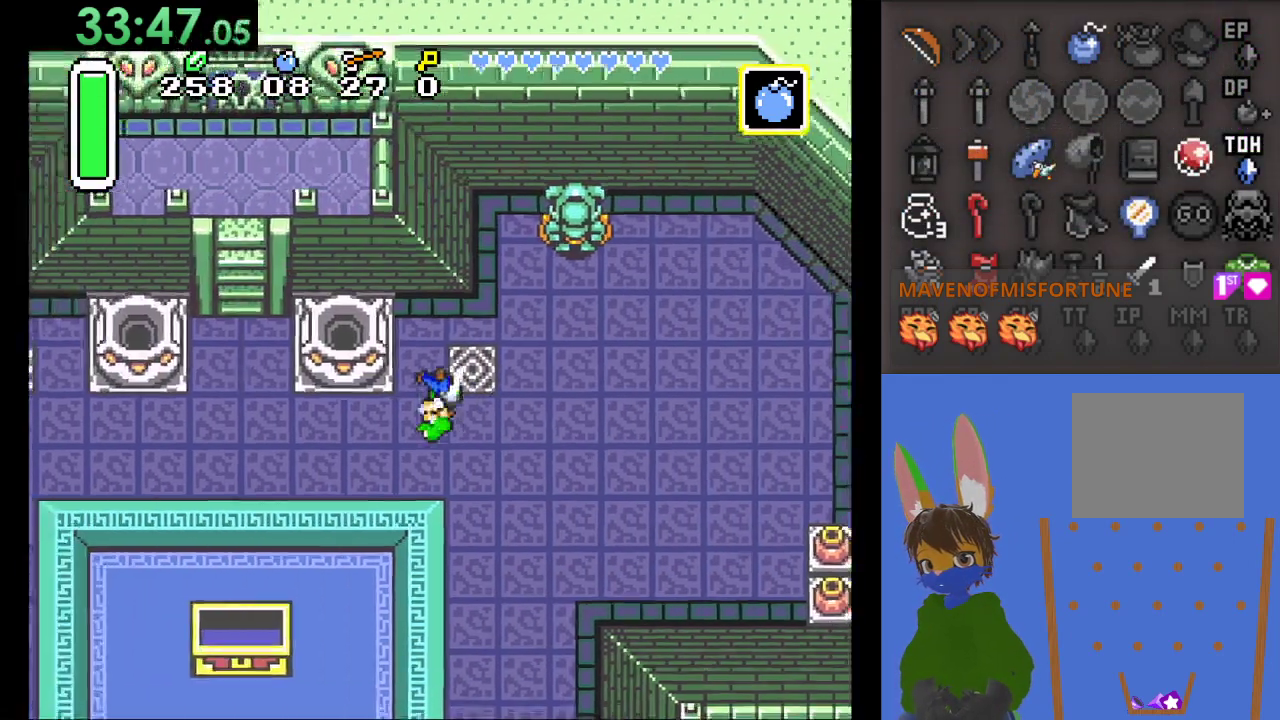
{"buttons": [], "left_stick": "down-left", "right_stick": "center", "events": [[433, "left_stick", "down-left"]]}
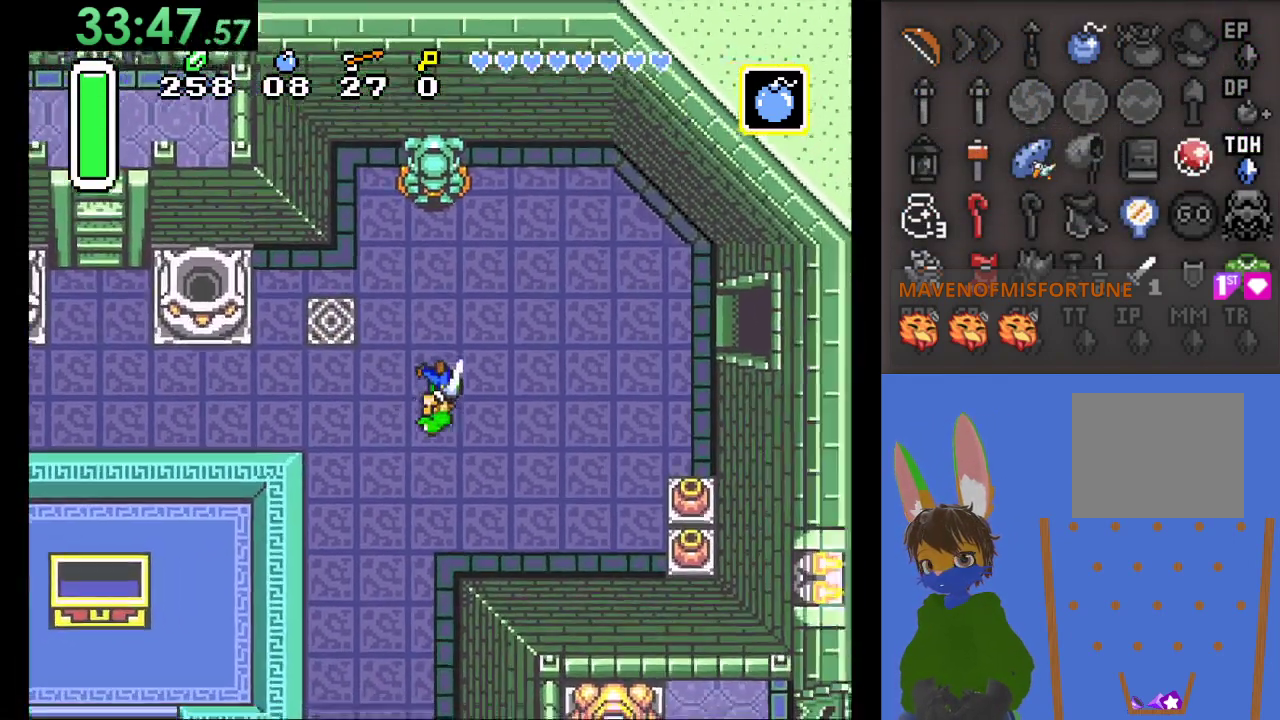
{"buttons": [], "left_stick": "left", "right_stick": "center", "events": [[100, "left_stick", "left"]]}
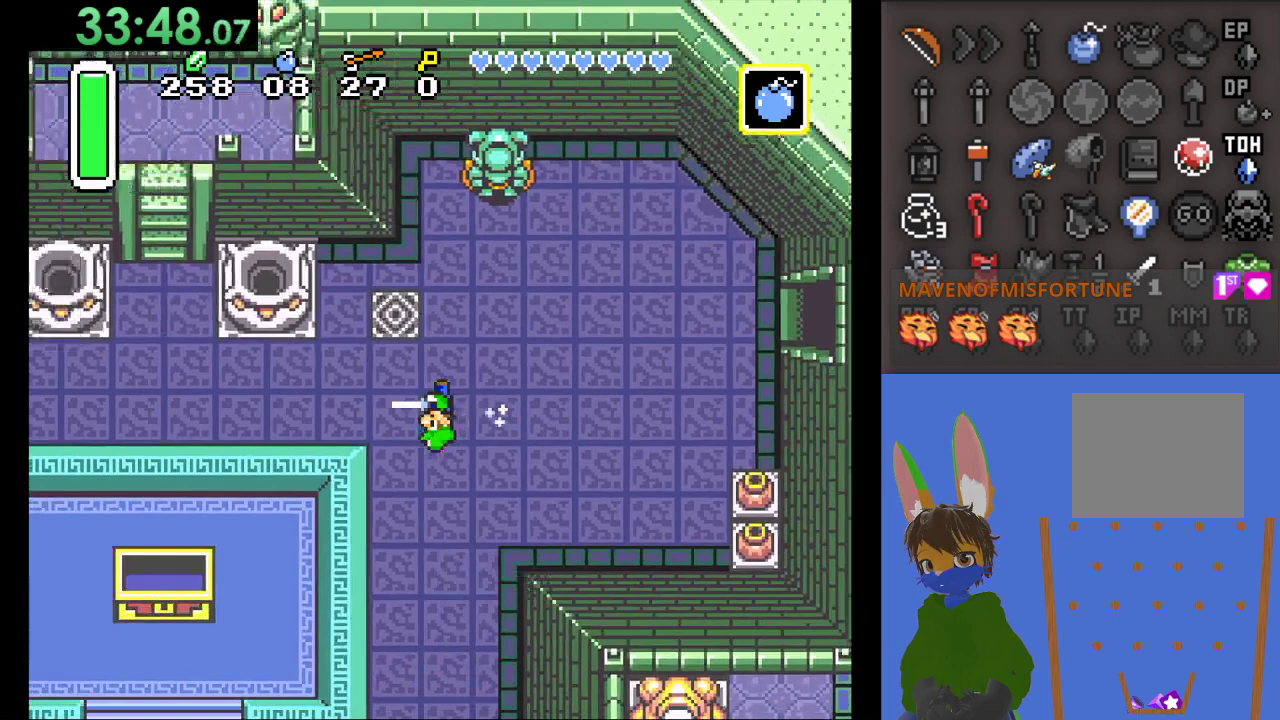
{"buttons": [], "left_stick": "left", "right_stick": "center", "events": []}
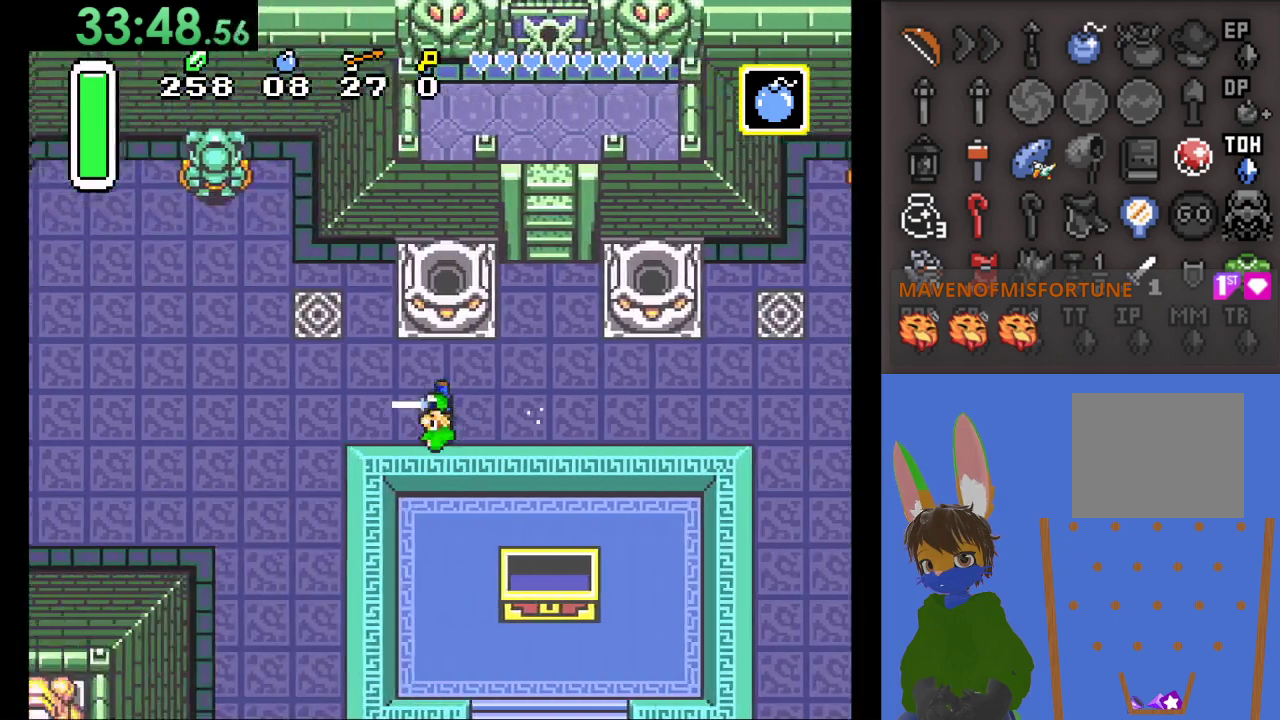
{"buttons": [], "left_stick": "left", "right_stick": "center", "events": []}
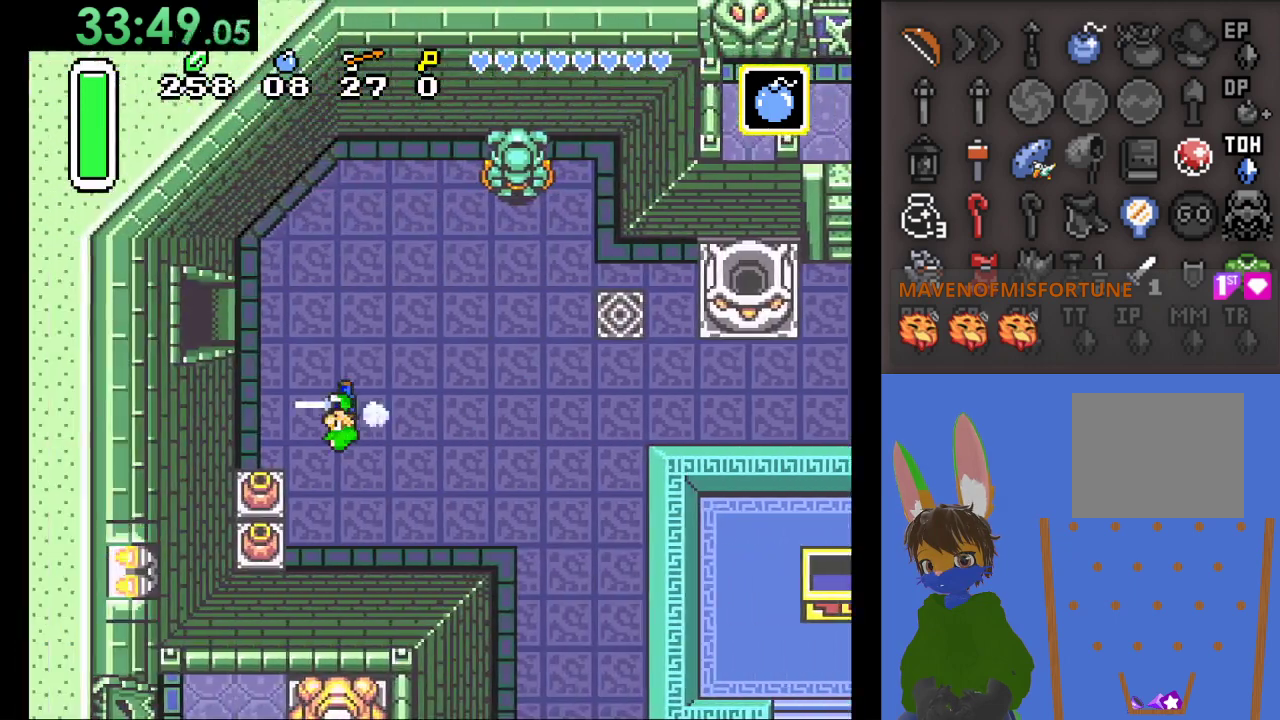
{"buttons": [], "left_stick": "left", "right_stick": "center", "events": [[100, "left_stick", "up"], [200, "left_stick", "up-left"], [400, "left_stick", "left"]]}
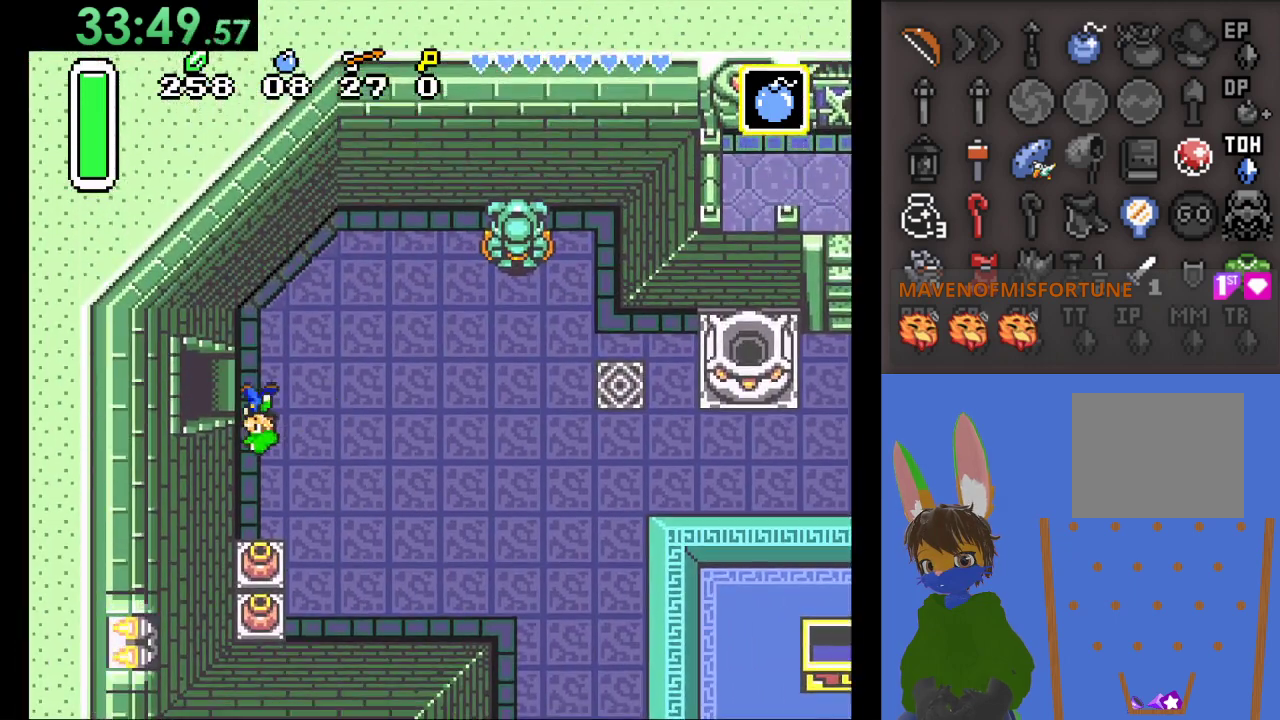
{"buttons": [], "left_stick": "left", "right_stick": "center", "events": []}
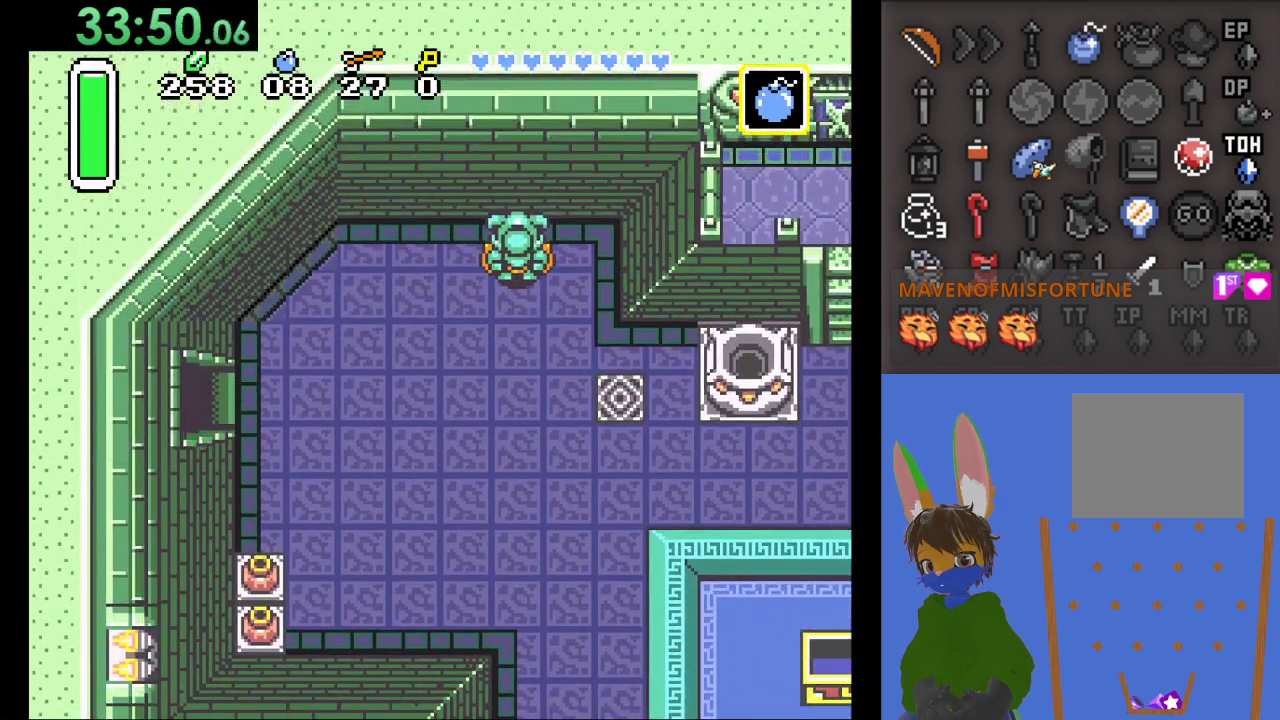
{"buttons": [], "left_stick": "left", "right_stick": "center", "events": []}
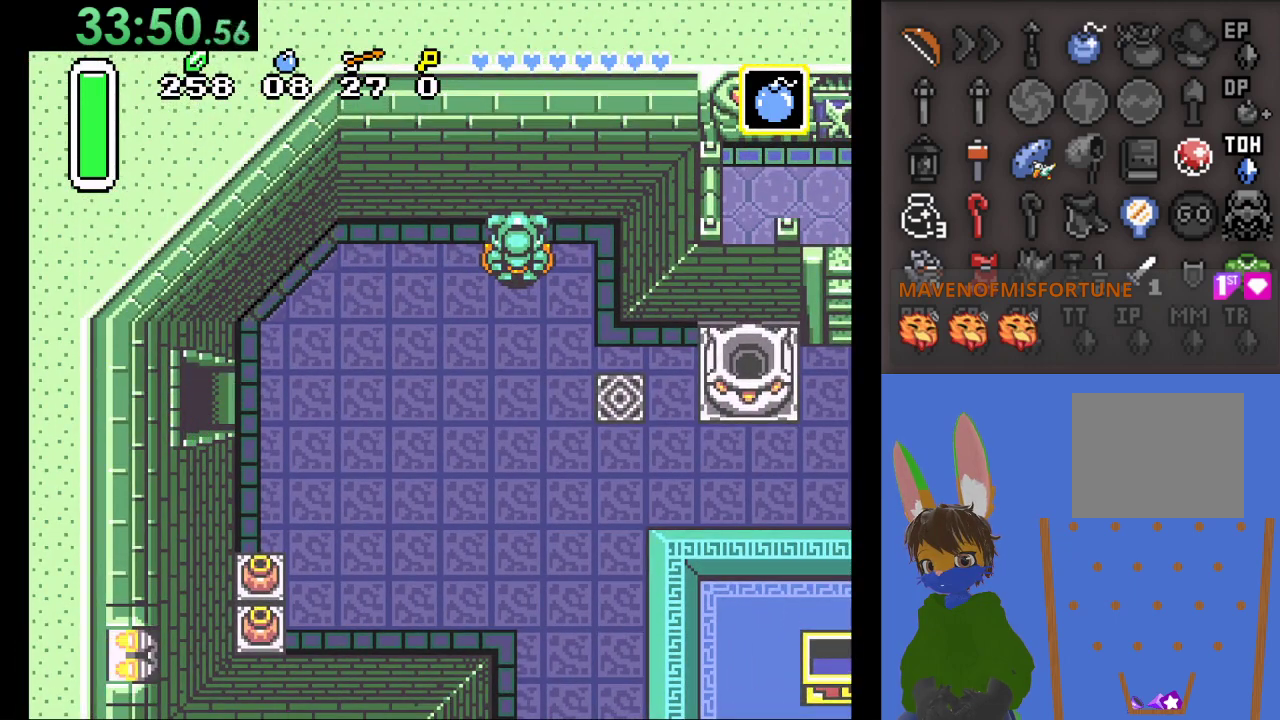
{"buttons": [], "left_stick": "center", "right_stick": "center", "events": [[233, "left_stick", "center"]]}
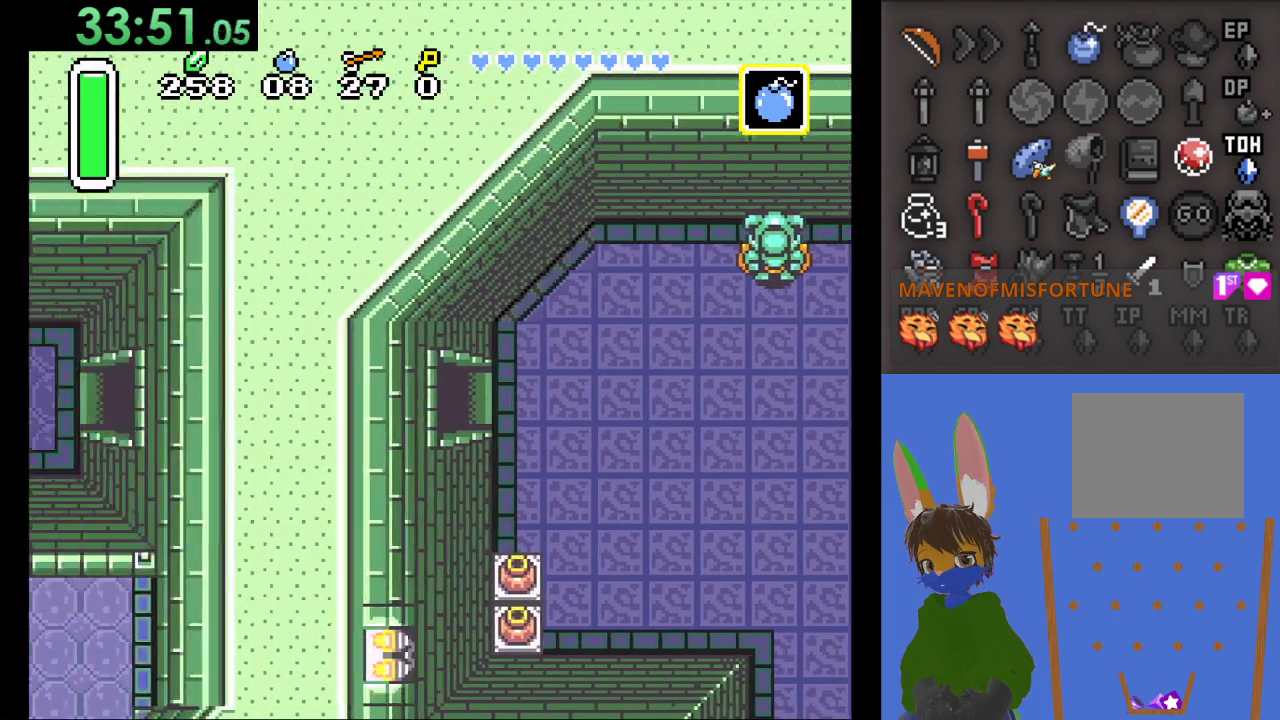
{"buttons": [], "left_stick": "left", "right_stick": "center", "events": [[367, "left_stick", "left"]]}
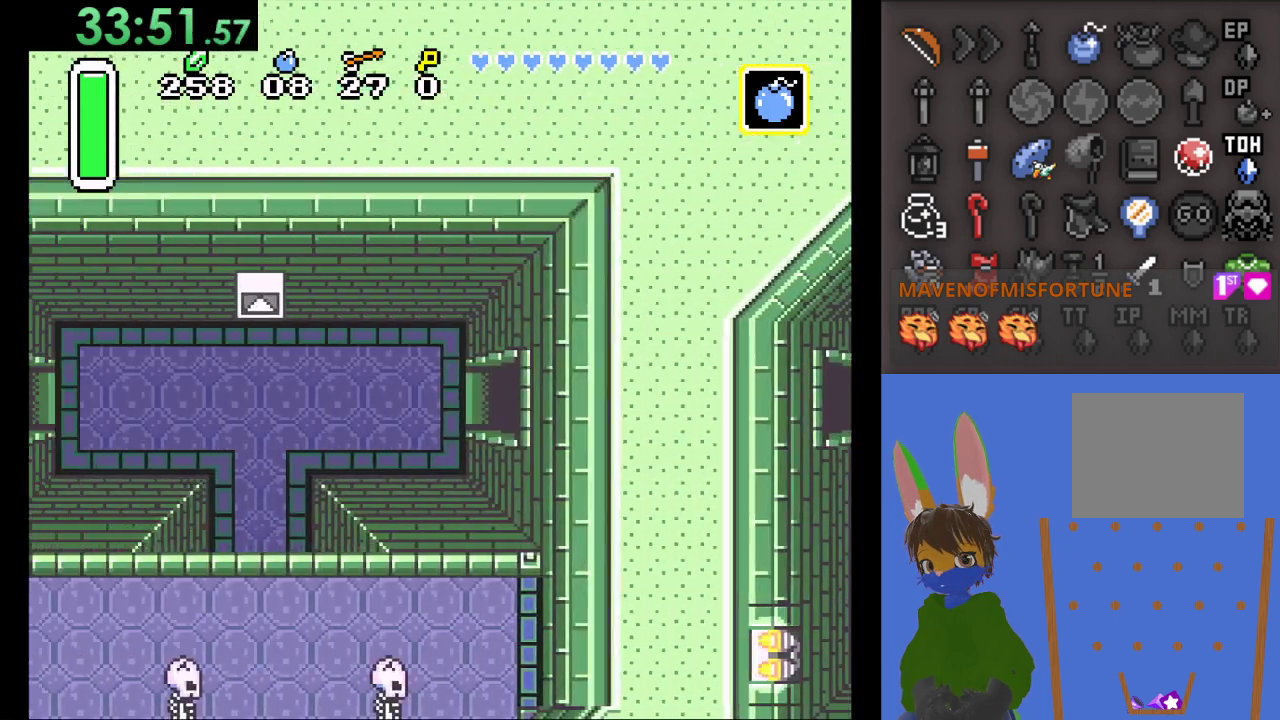
{"buttons": [], "left_stick": "left", "right_stick": "center", "events": []}
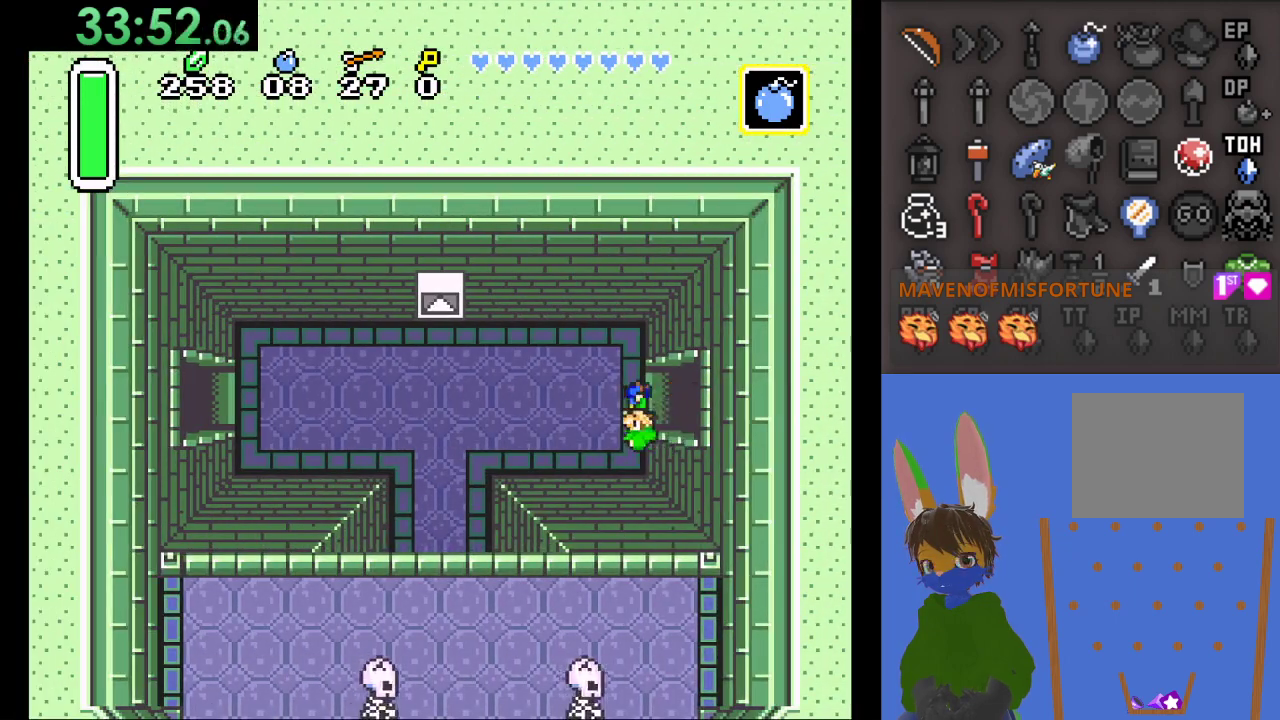
{"buttons": [], "left_stick": "left", "right_stick": "center", "events": []}
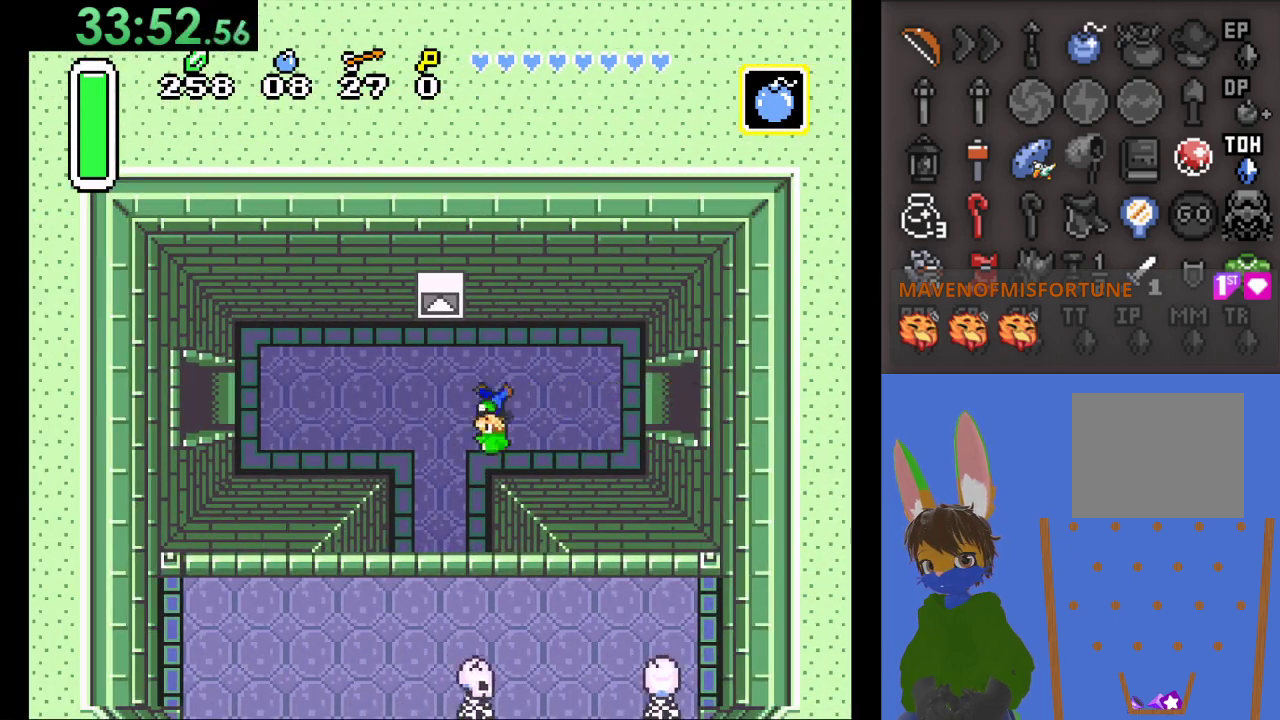
{"buttons": [], "left_stick": "down", "right_stick": "center", "events": [[300, "left_stick", "down"]]}
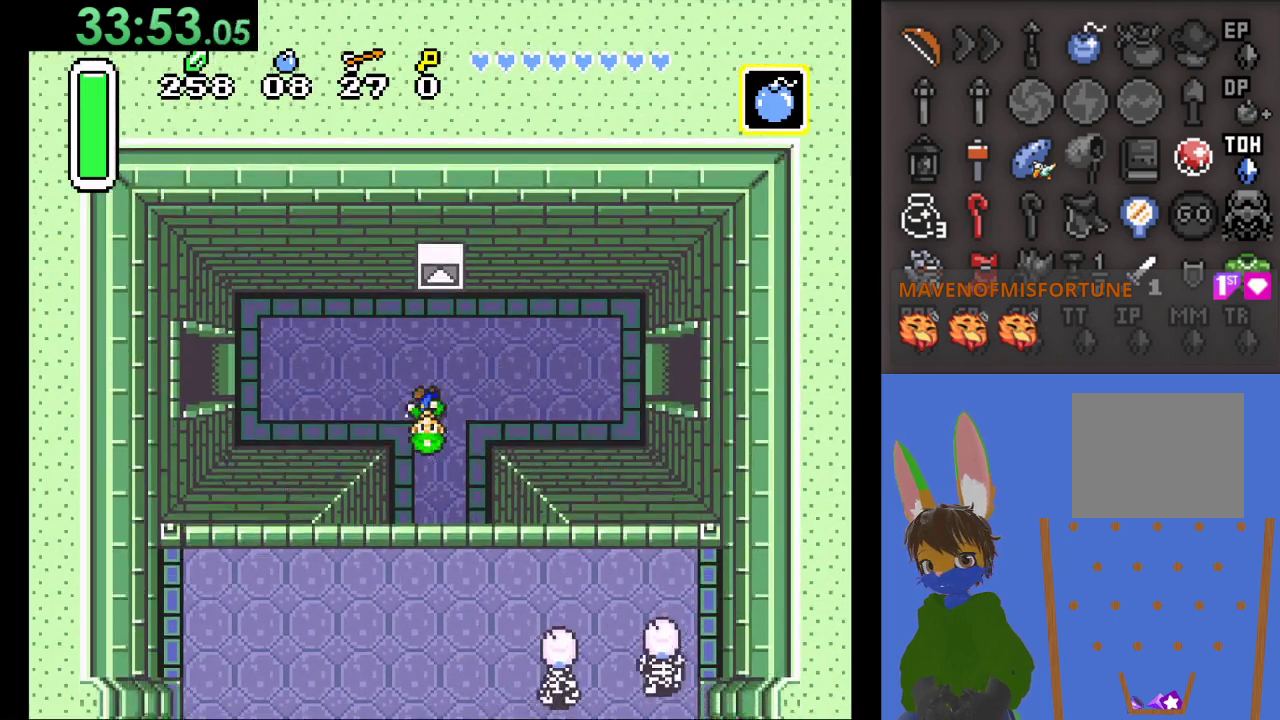
{"buttons": [], "left_stick": "down", "right_stick": "center", "events": []}
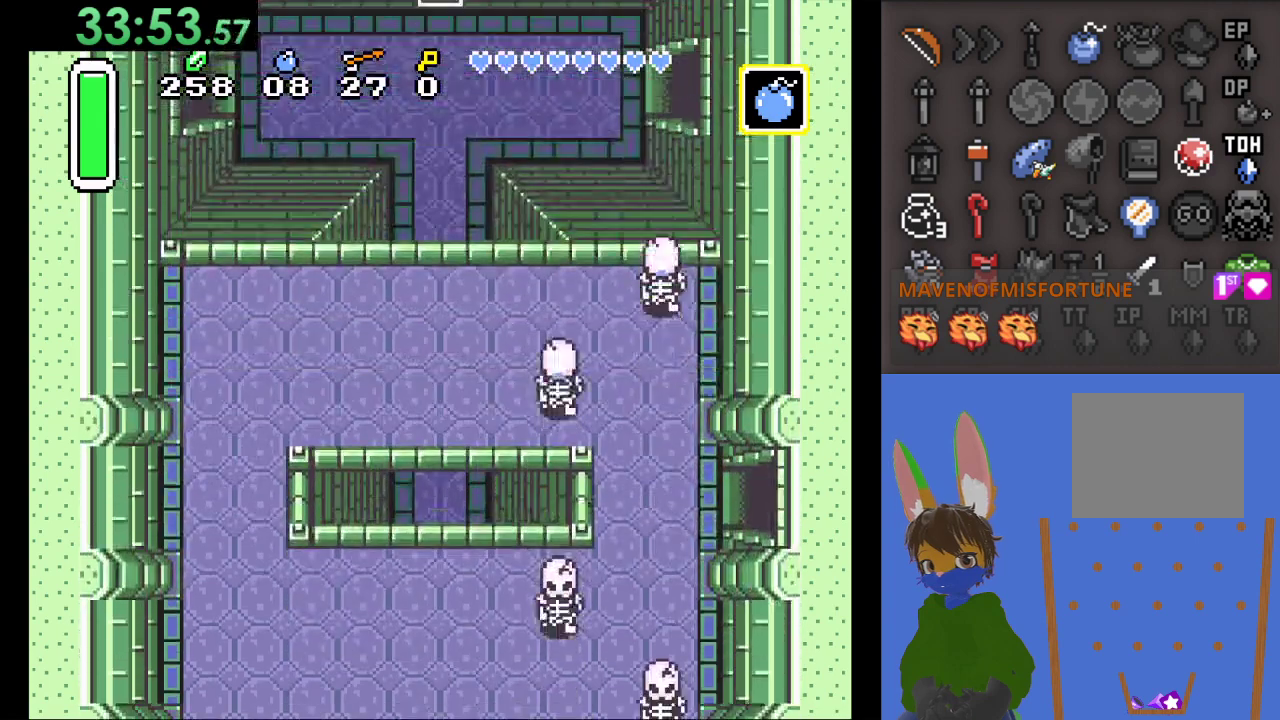
{"buttons": [], "left_stick": "down", "right_stick": "center", "events": [[67, "left_stick", "left"], [233, "left_stick", "down"]]}
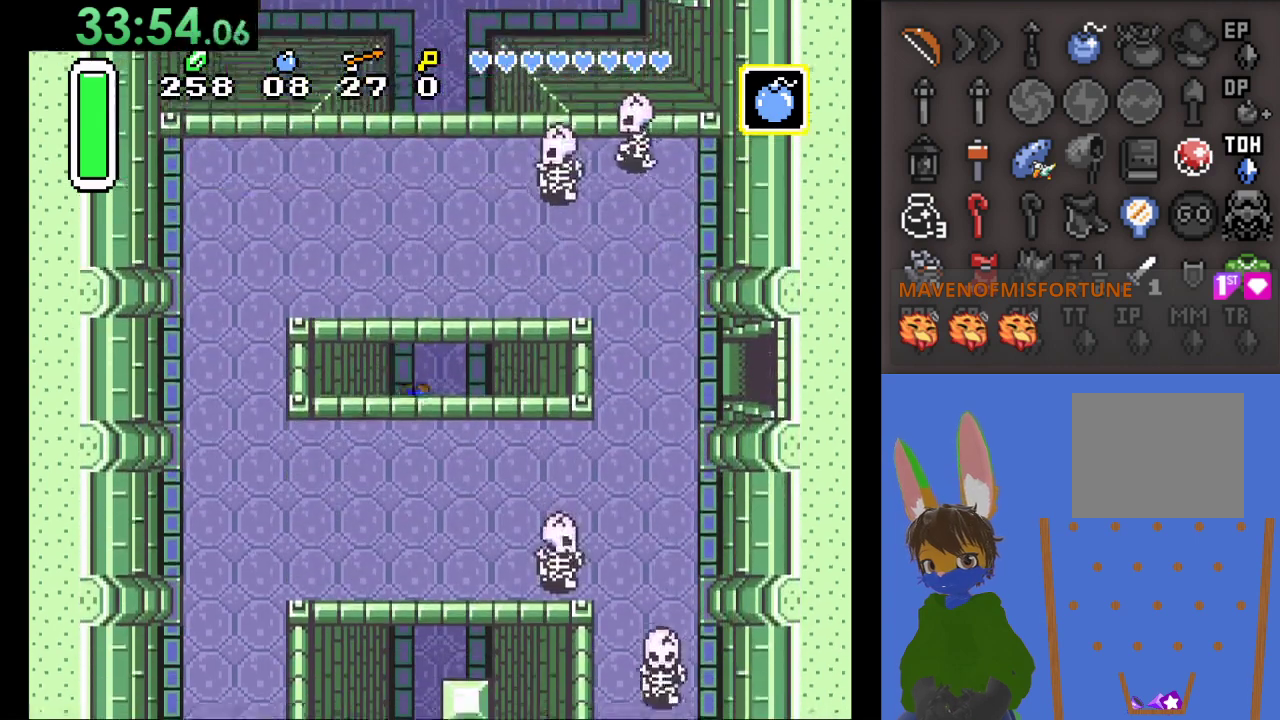
{"buttons": [], "left_stick": "down", "right_stick": "center", "events": []}